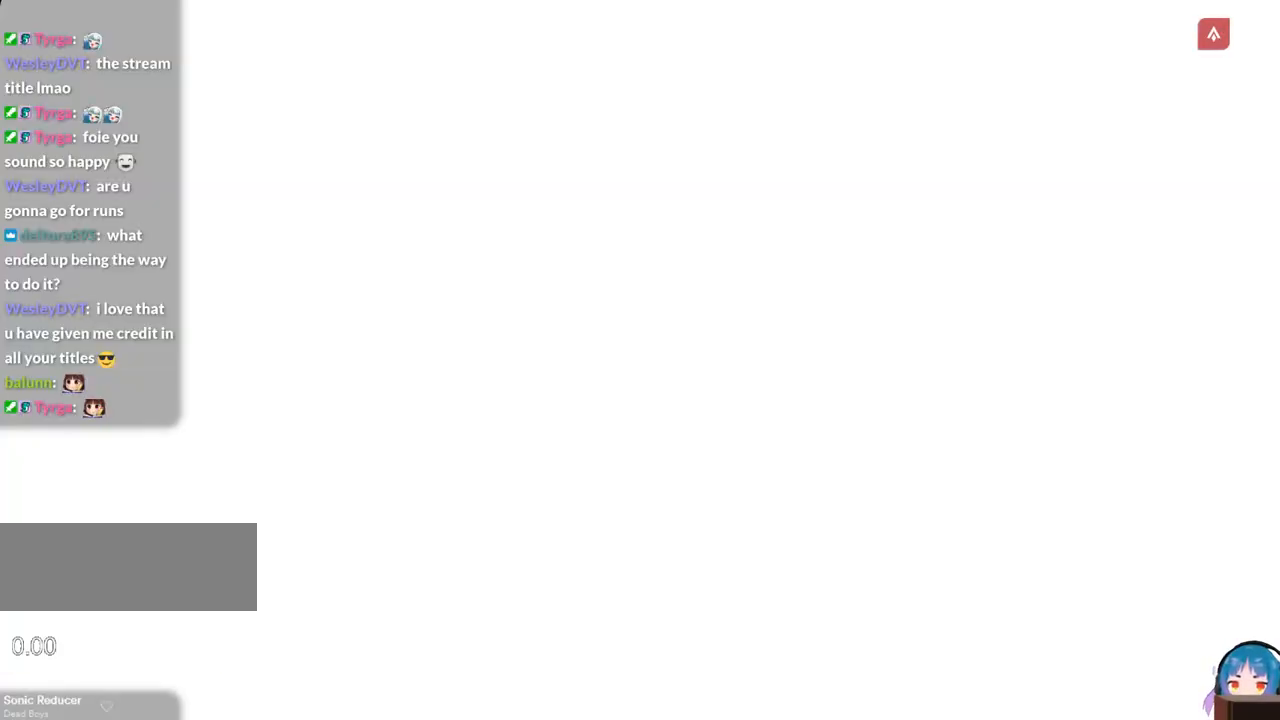
Gameplay with keyboard; each line is a JSON object with the keys held at the frame after it. "events" lists presses ("down") and releases ("up") of "a", "ctrl", "d", "e", "f", "q", "r", "s", "shift" and "w" between this image and that frame as [ms after this image, input, new state], when the widget could be followed in between. No other keys are recorded. Mouse input is not recorded.
{"keys": ["w"], "events": [[17, "shift", "down"], [17, "w", "down"], [200, "shift", "up"]]}
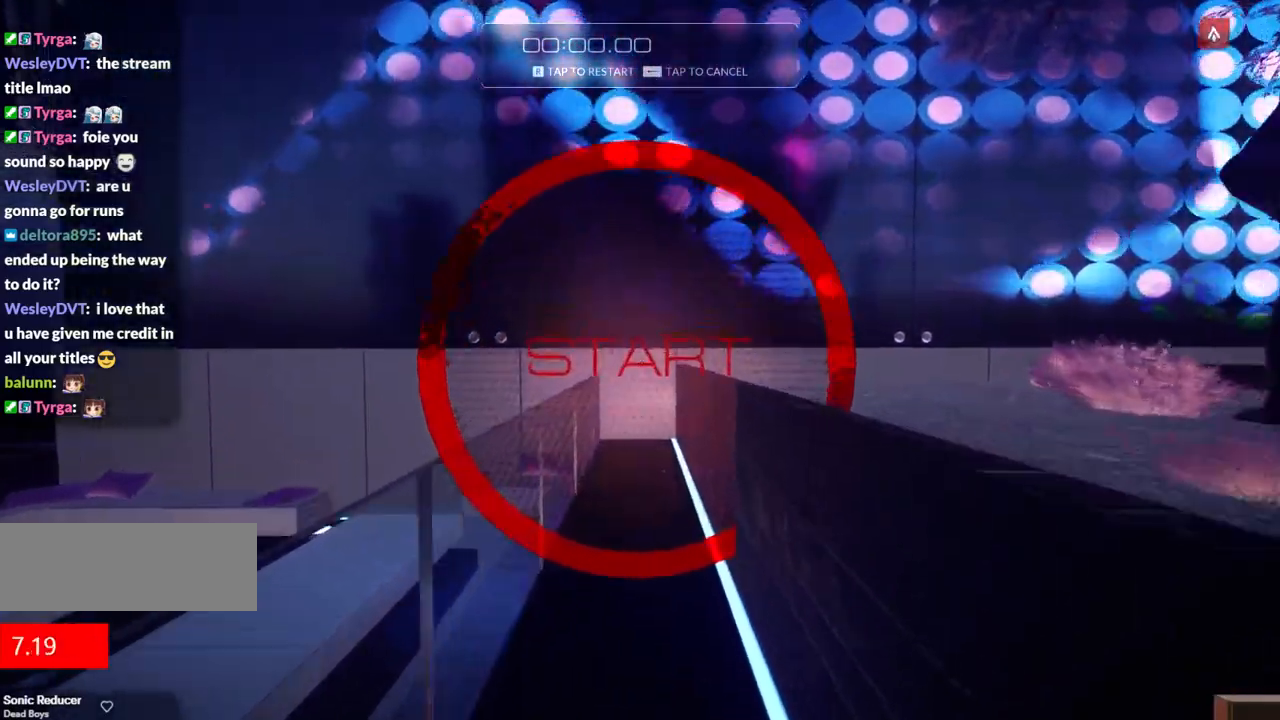
{"keys": ["a", "w"], "events": [[217, "f", "down"], [317, "a", "down"], [317, "f", "up"]]}
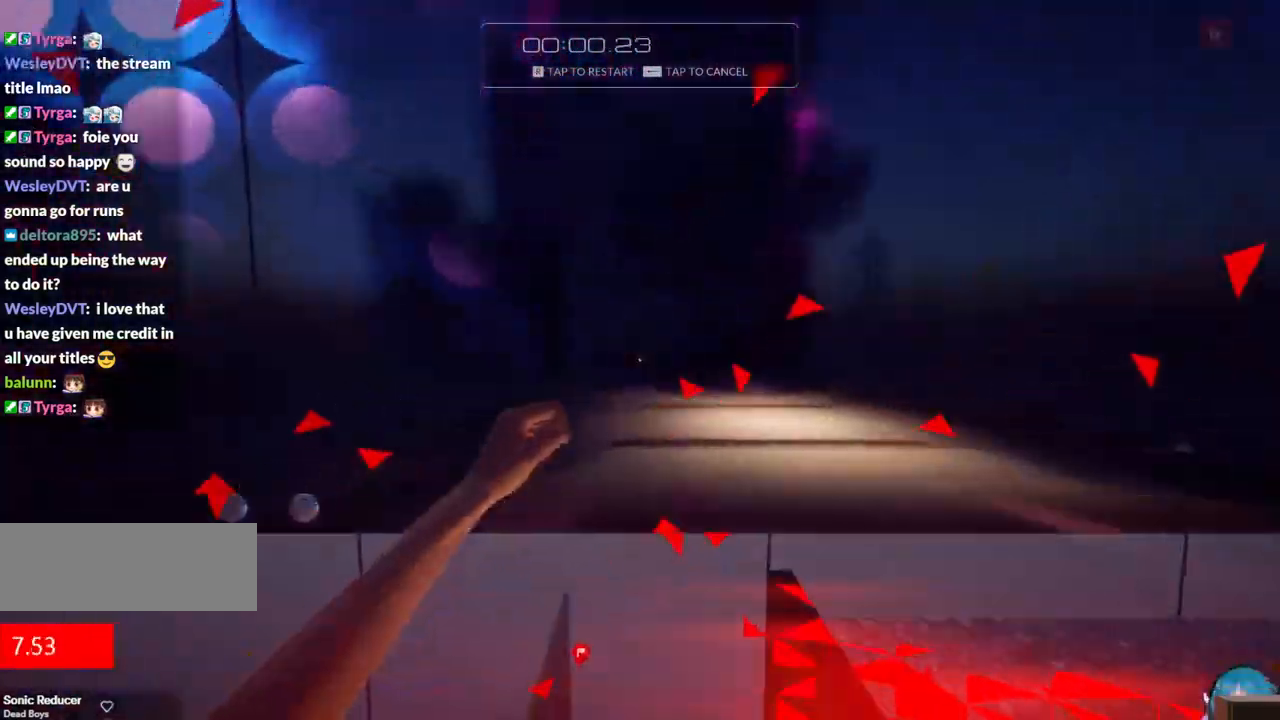
{"keys": [], "events": [[183, "a", "up"], [233, "w", "up"], [283, "r", "down"], [417, "r", "up"]]}
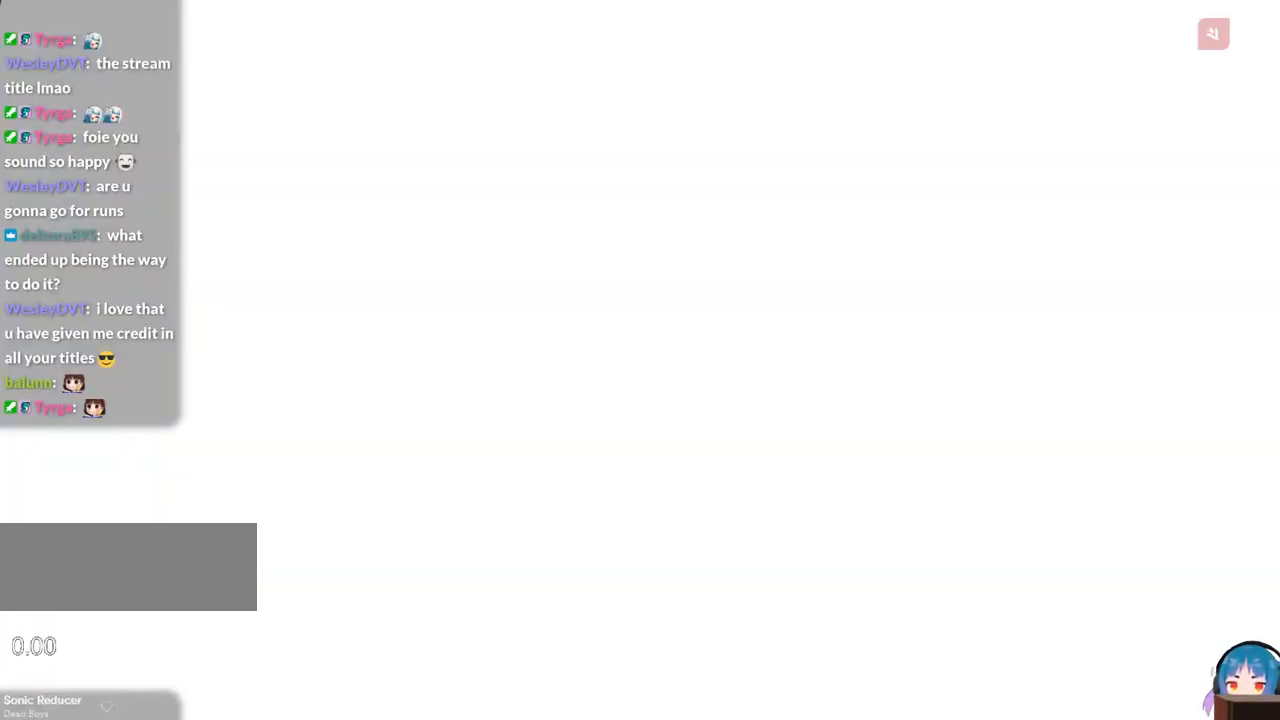
{"keys": ["w"], "events": [[250, "w", "down"], [300, "shift", "down"], [483, "shift", "up"]]}
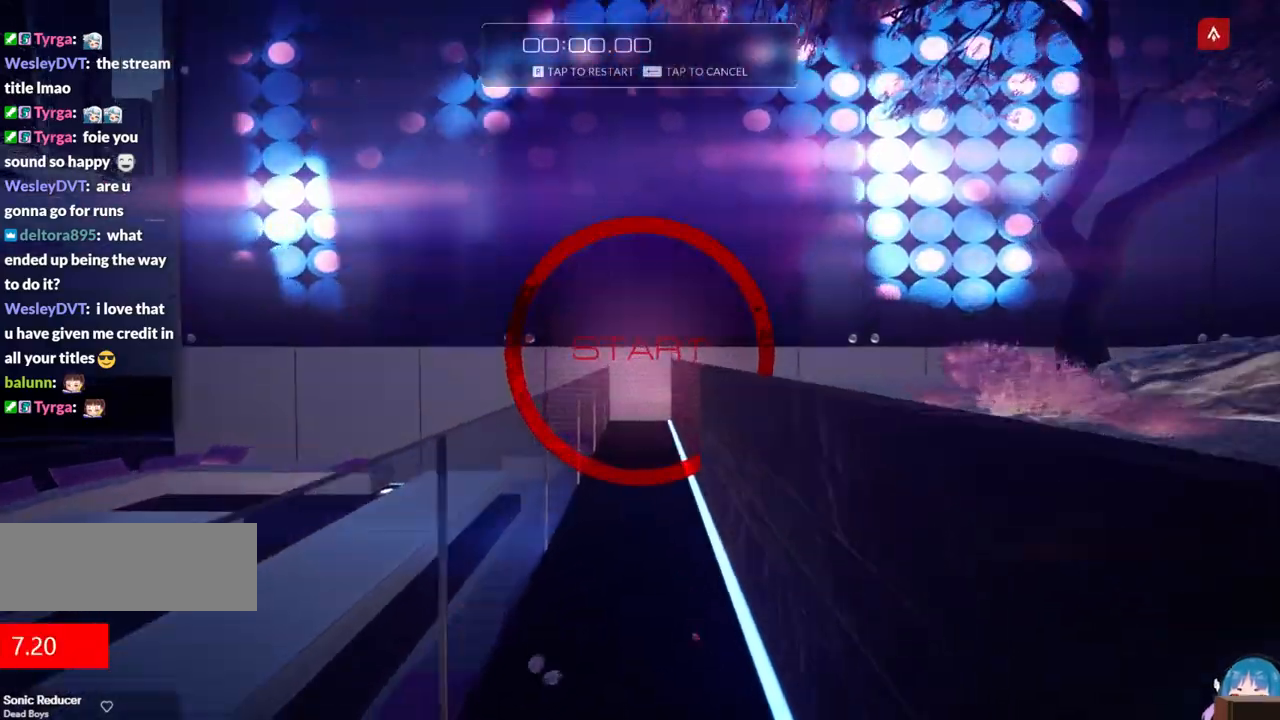
{"keys": ["d", "f", "w"], "events": [[450, "d", "down"], [450, "f", "down"]]}
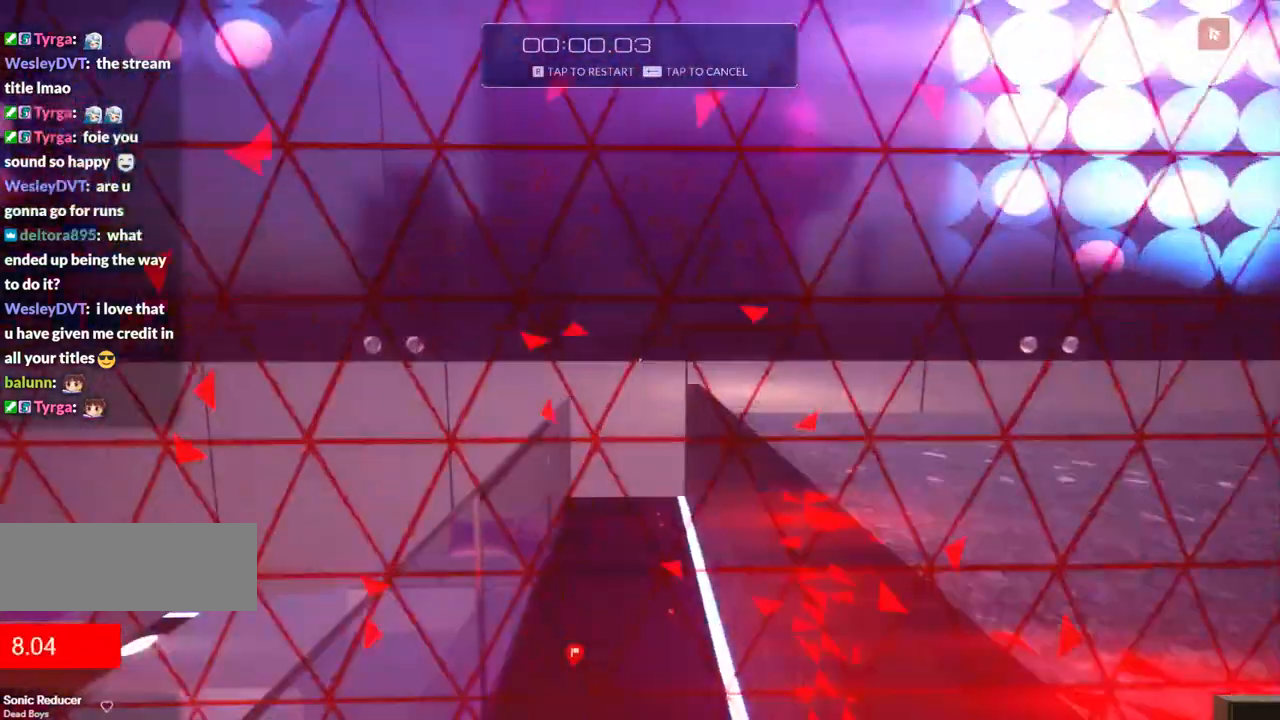
{"keys": ["a", "f", "w"], "events": [[50, "a", "down"], [50, "d", "up"], [50, "f", "up"], [467, "f", "down"]]}
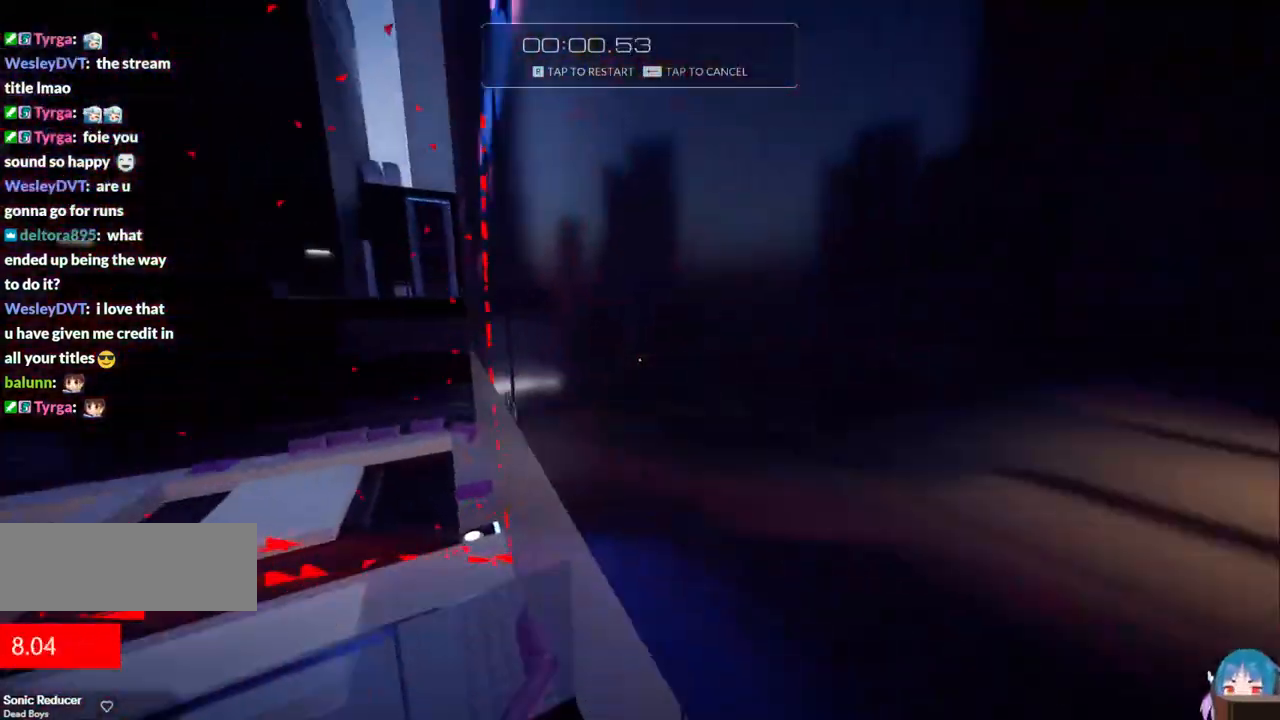
{"keys": ["d", "f", "w"], "events": [[400, "d", "down"], [433, "a", "up"]]}
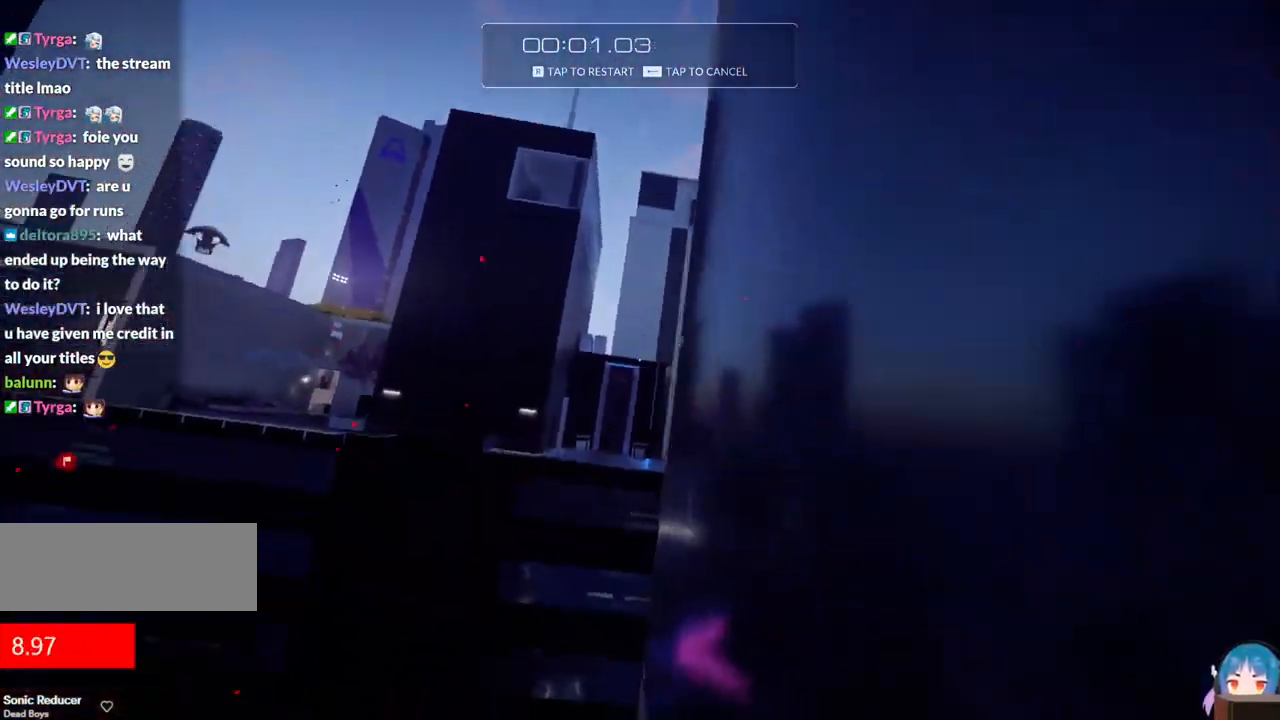
{"keys": ["w"], "events": [[133, "d", "up"], [133, "f", "up"]]}
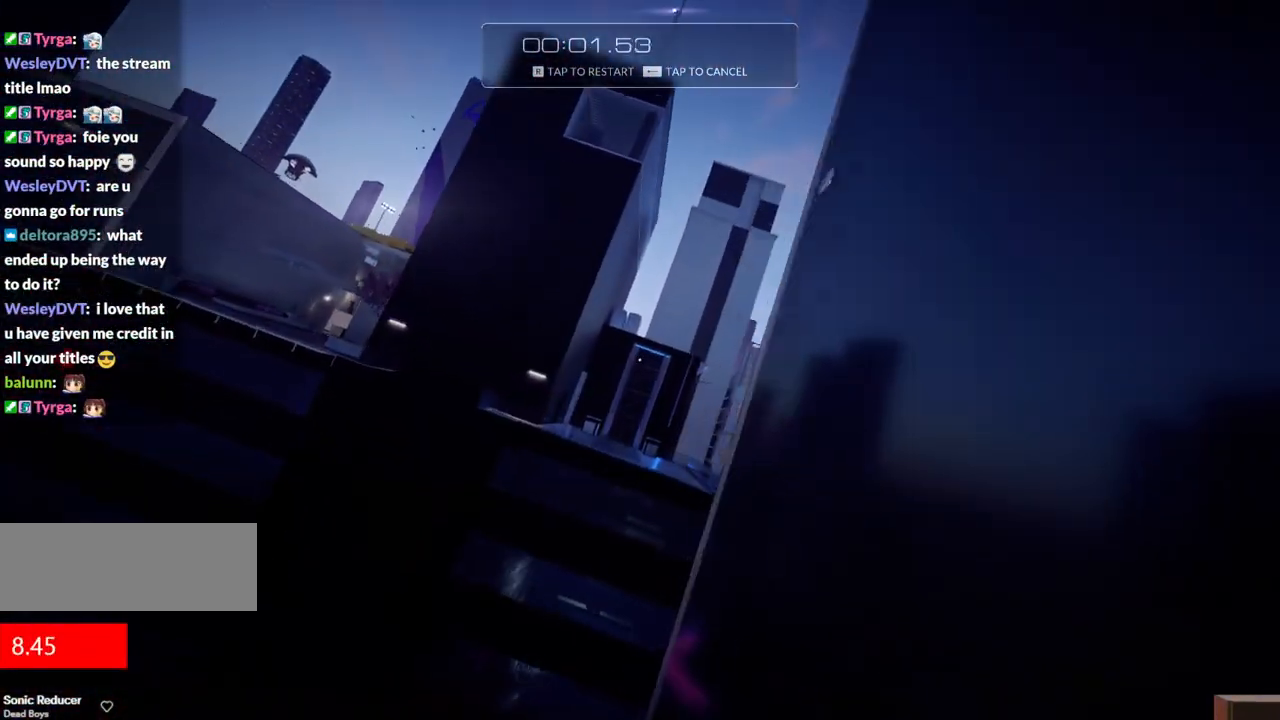
{"keys": ["f", "w"], "events": [[383, "f", "down"]]}
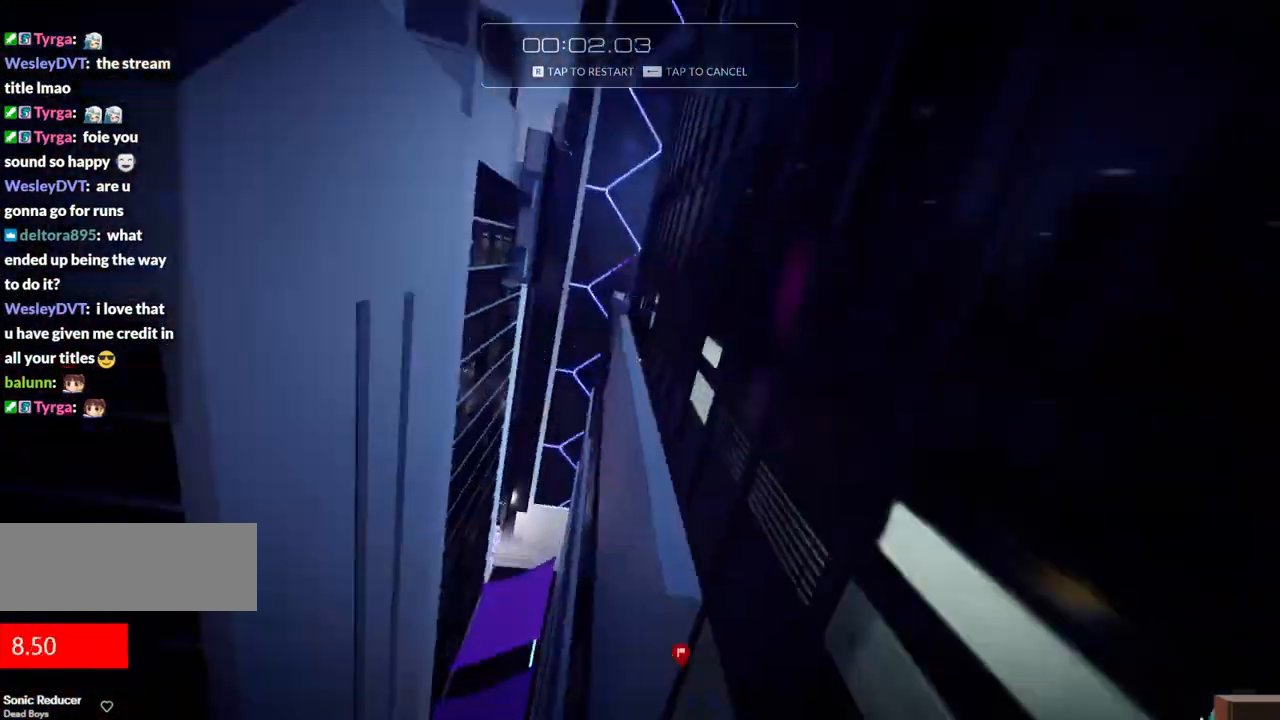
{"keys": ["w"], "events": [[67, "f", "up"]]}
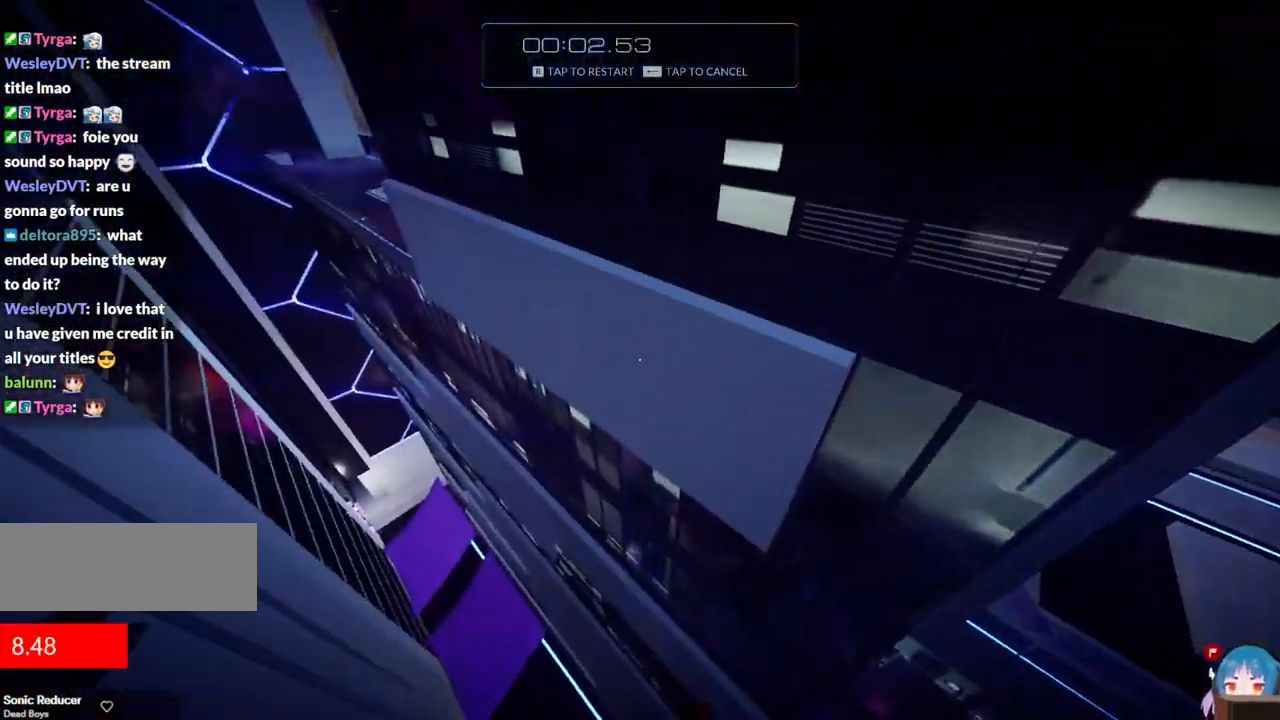
{"keys": ["shift", "w"], "events": [[33, "r", "down"], [33, "w", "up"], [167, "r", "up"], [450, "shift", "down"], [450, "w", "down"]]}
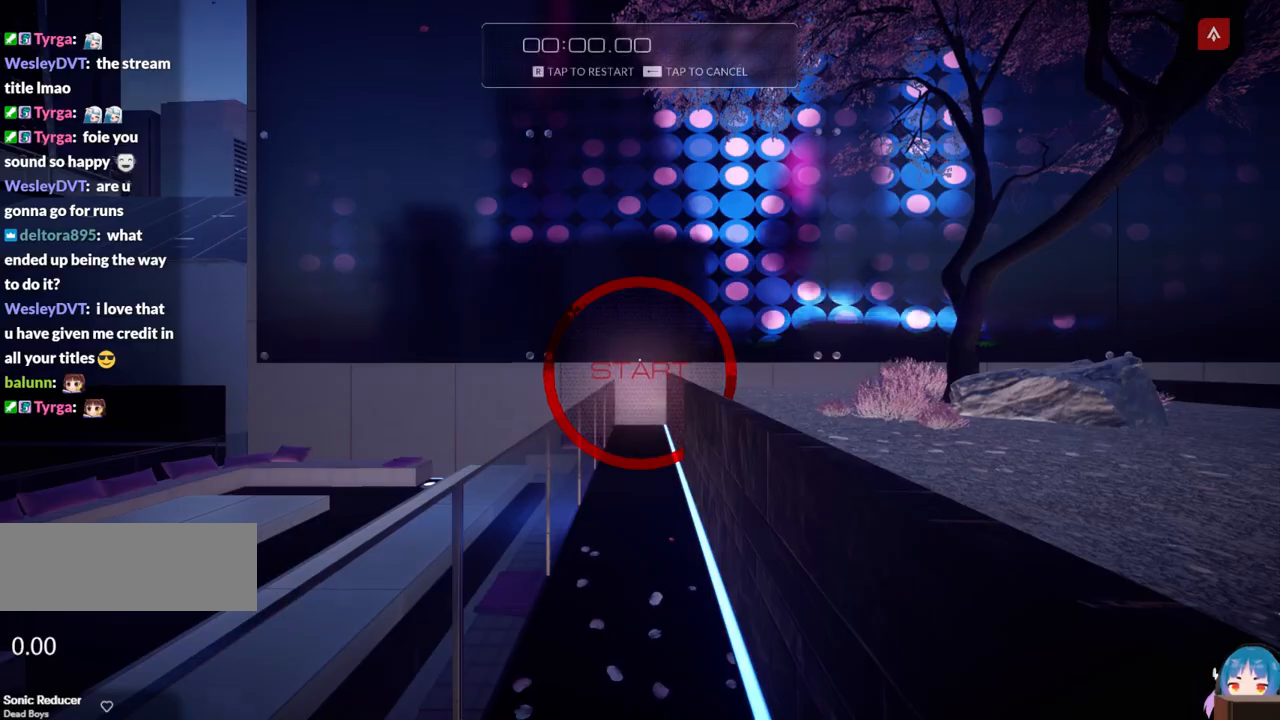
{"keys": ["w"], "events": [[150, "shift", "up"]]}
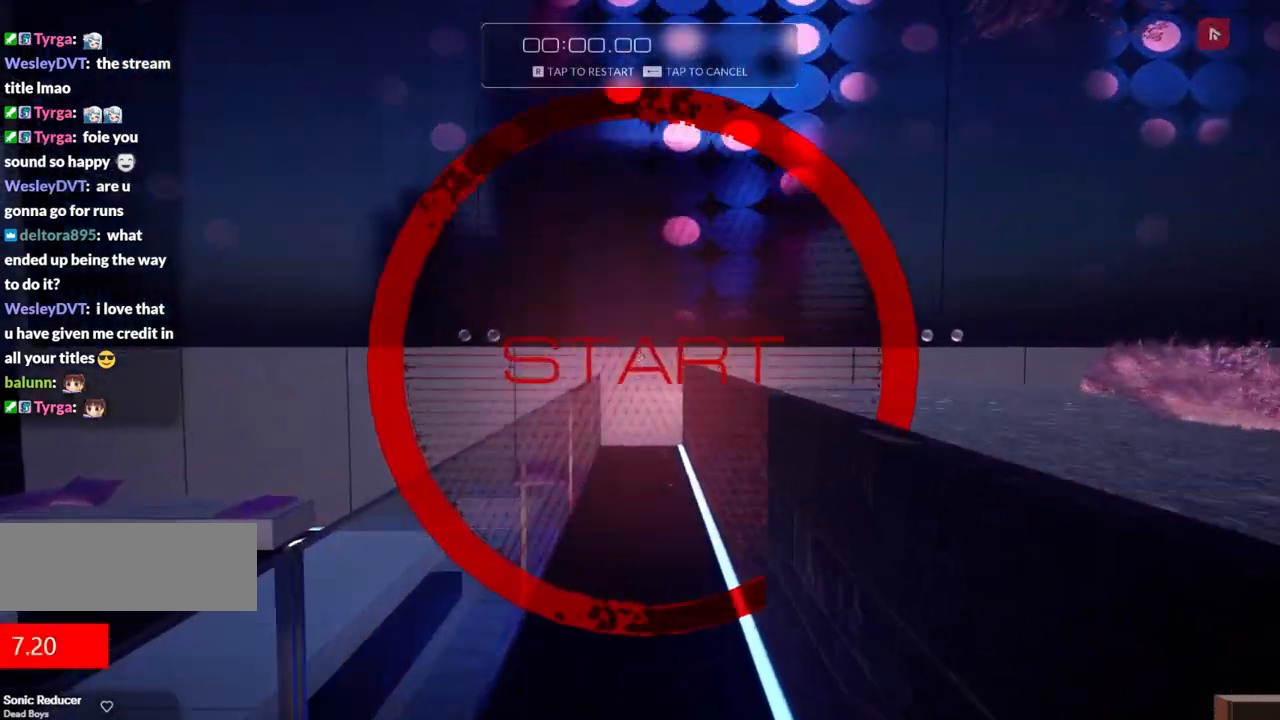
{"keys": ["a", "w"], "events": [[150, "f", "down"], [200, "d", "down"], [250, "a", "down"], [250, "d", "up"], [250, "f", "up"]]}
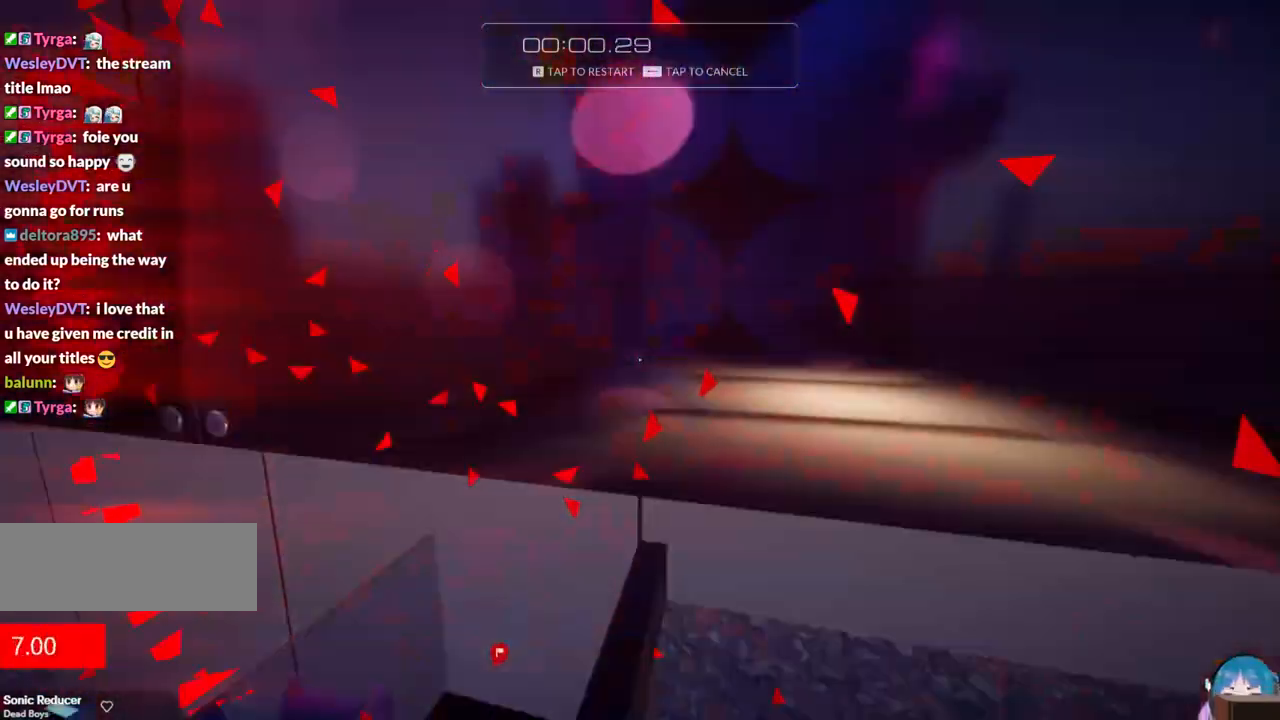
{"keys": ["a", "f", "w"], "events": [[167, "f", "down"]]}
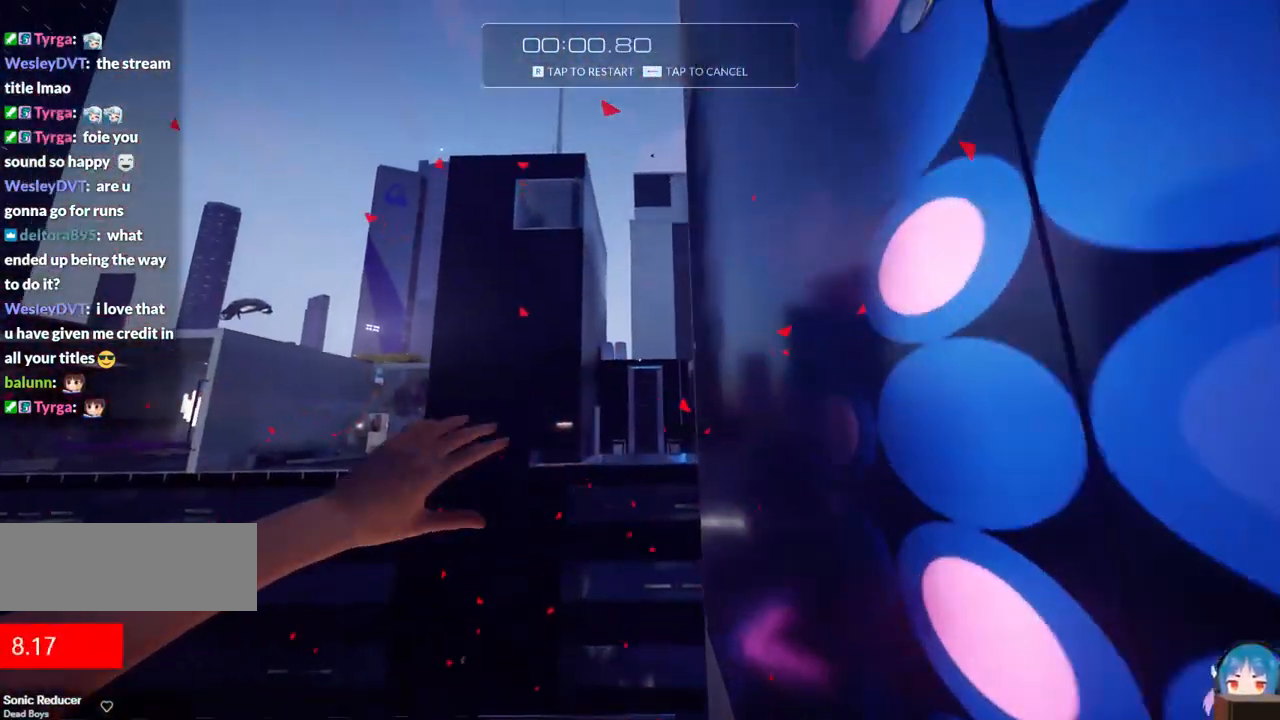
{"keys": ["w"], "events": [[50, "a", "up"], [50, "d", "down"], [333, "d", "up"], [333, "f", "up"]]}
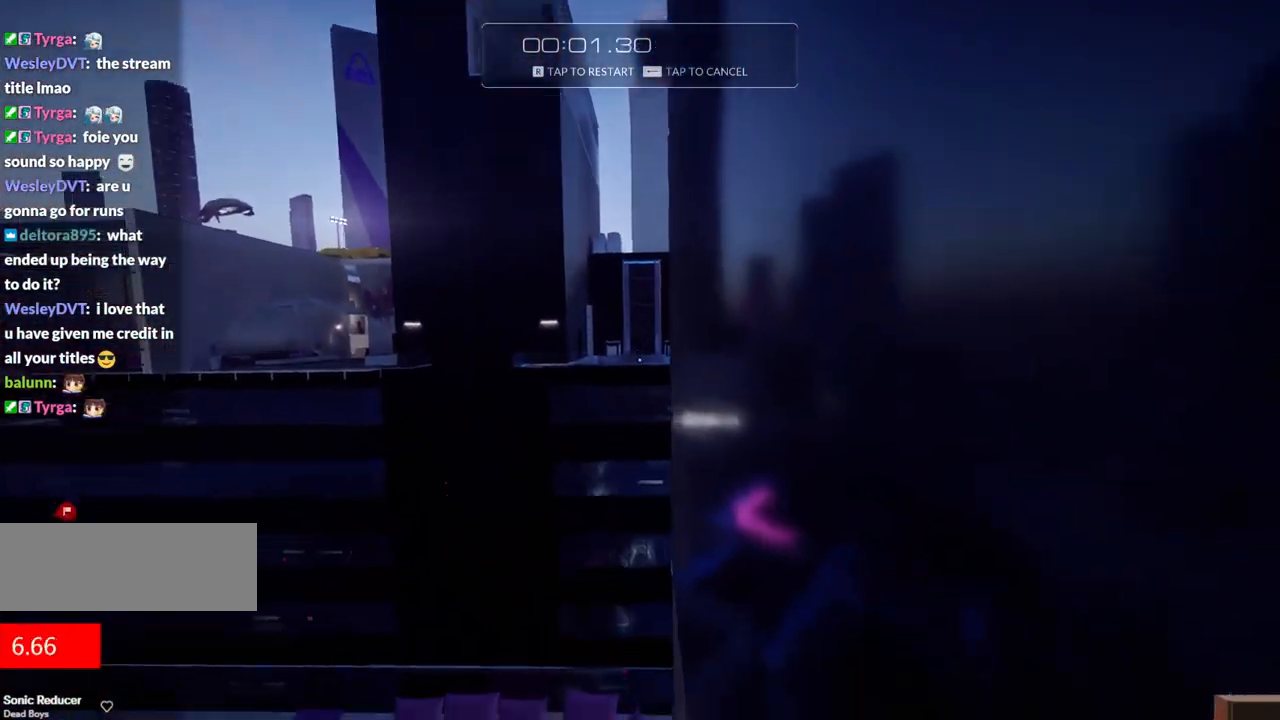
{"keys": ["w"], "events": [[67, "r", "down"], [200, "r", "up"]]}
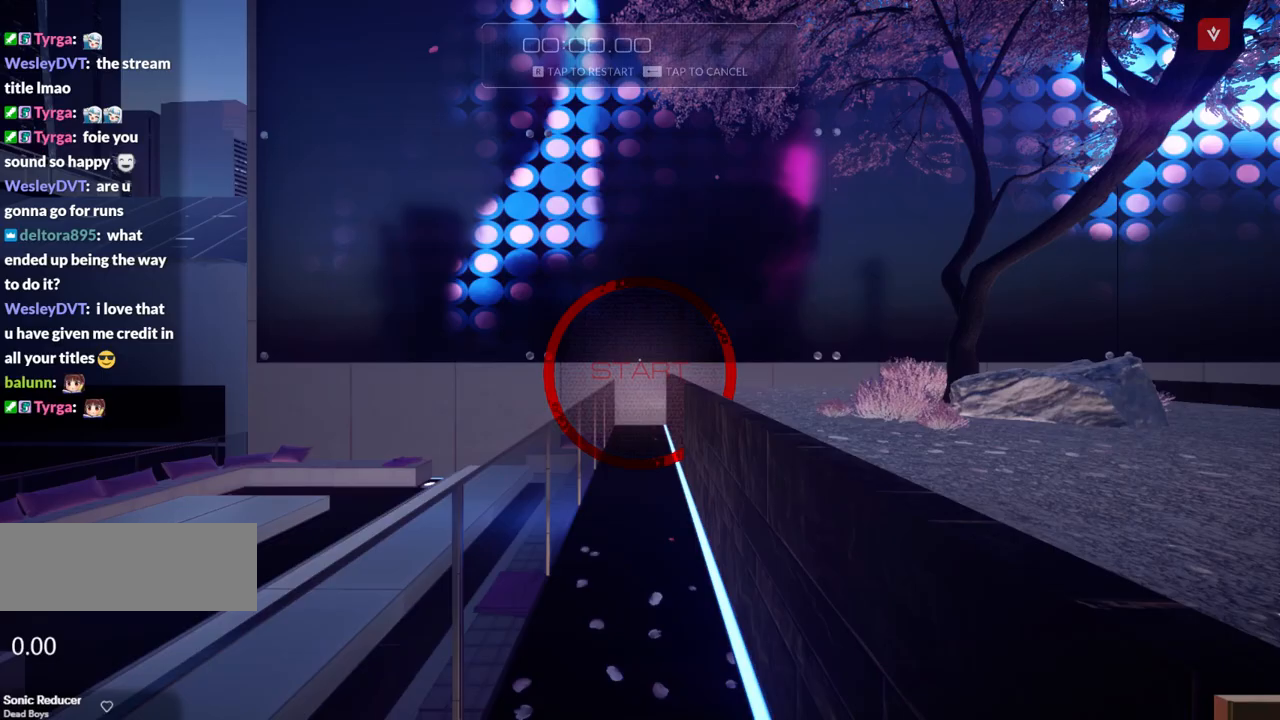
{"keys": ["w"], "events": [[33, "shift", "down"], [167, "shift", "up"]]}
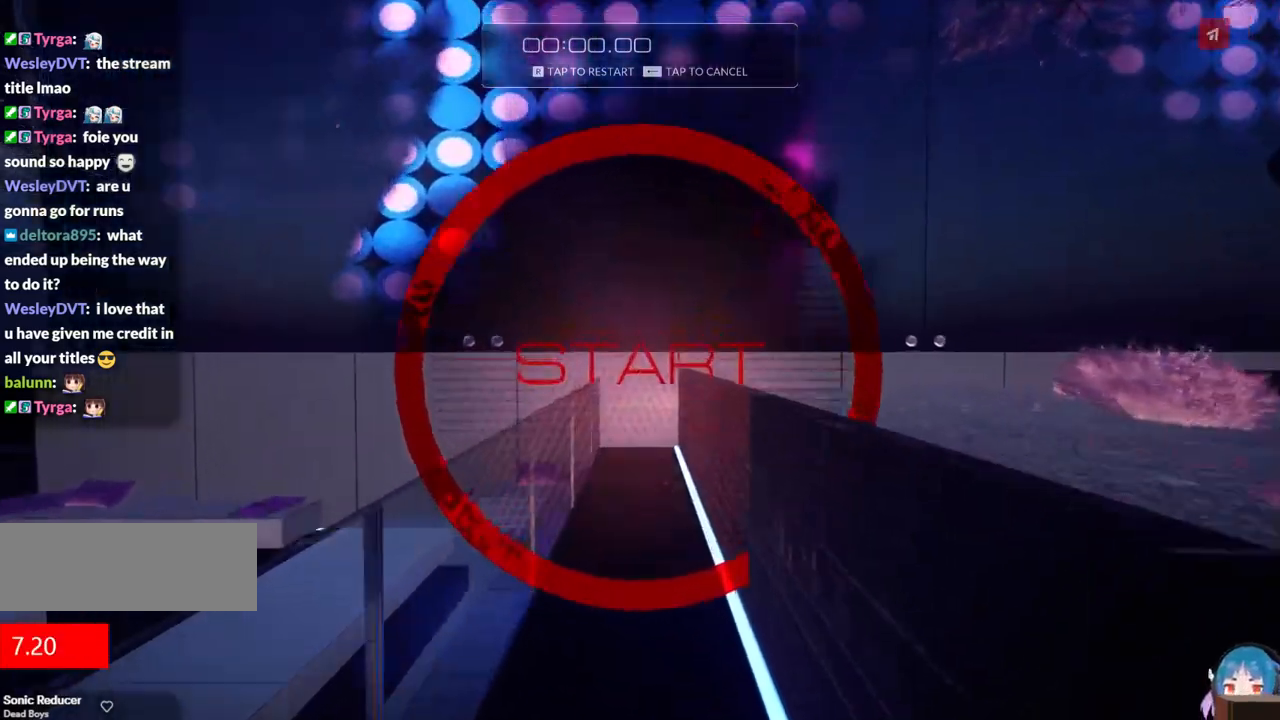
{"keys": ["a", "w"], "events": [[233, "d", "down"], [233, "f", "down"], [333, "d", "up"], [383, "a", "down"], [383, "f", "up"]]}
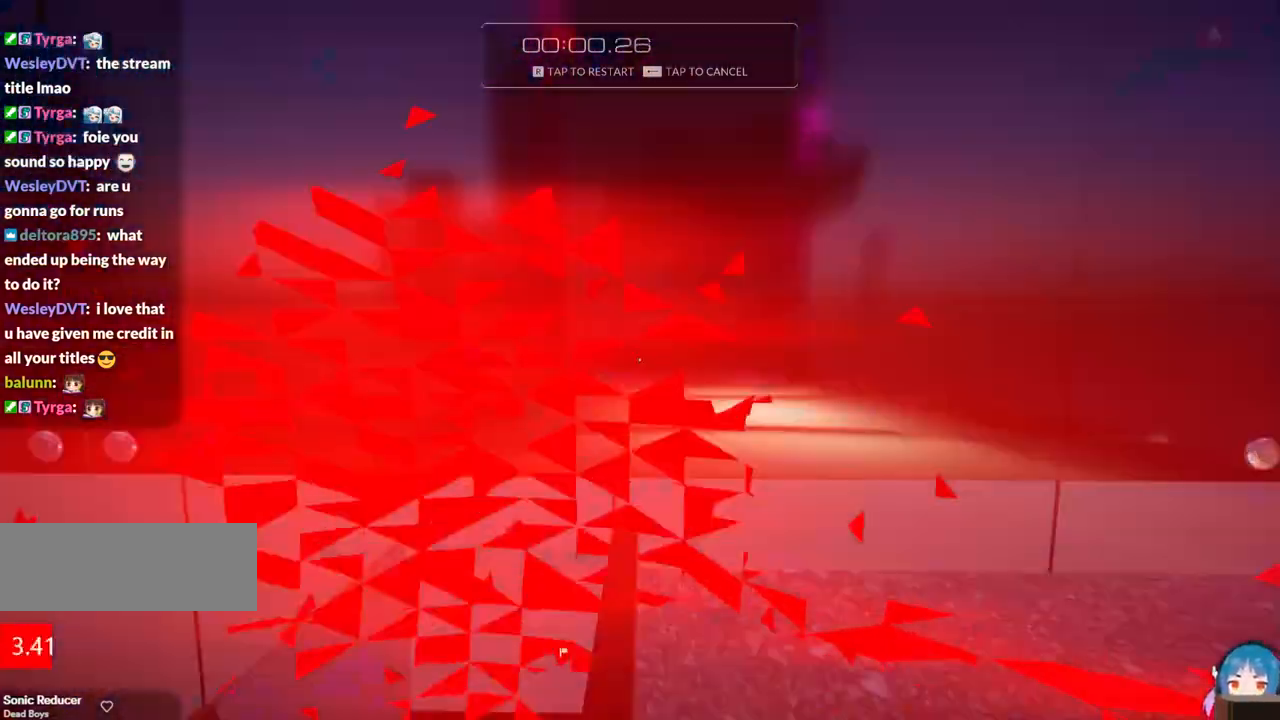
{"keys": ["a", "f", "w"], "events": [[250, "f", "down"]]}
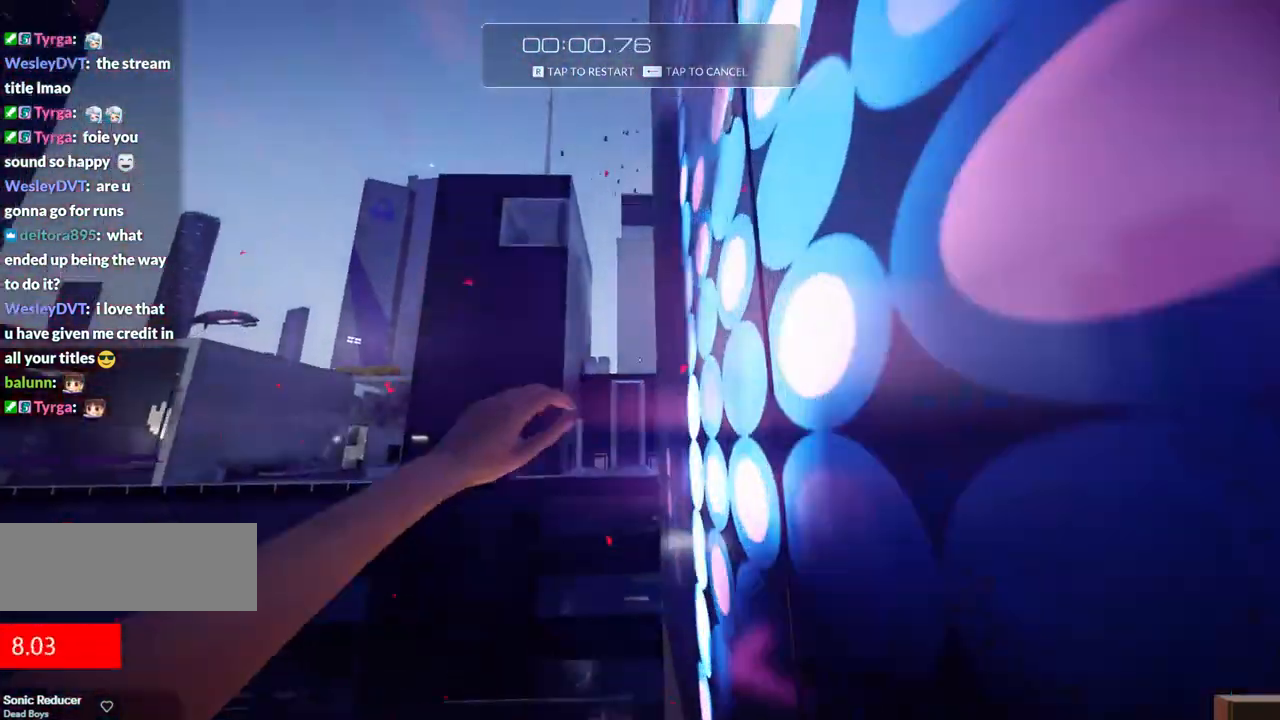
{"keys": ["w"], "events": [[167, "d", "down"], [217, "a", "up"], [417, "d", "up"], [417, "f", "up"]]}
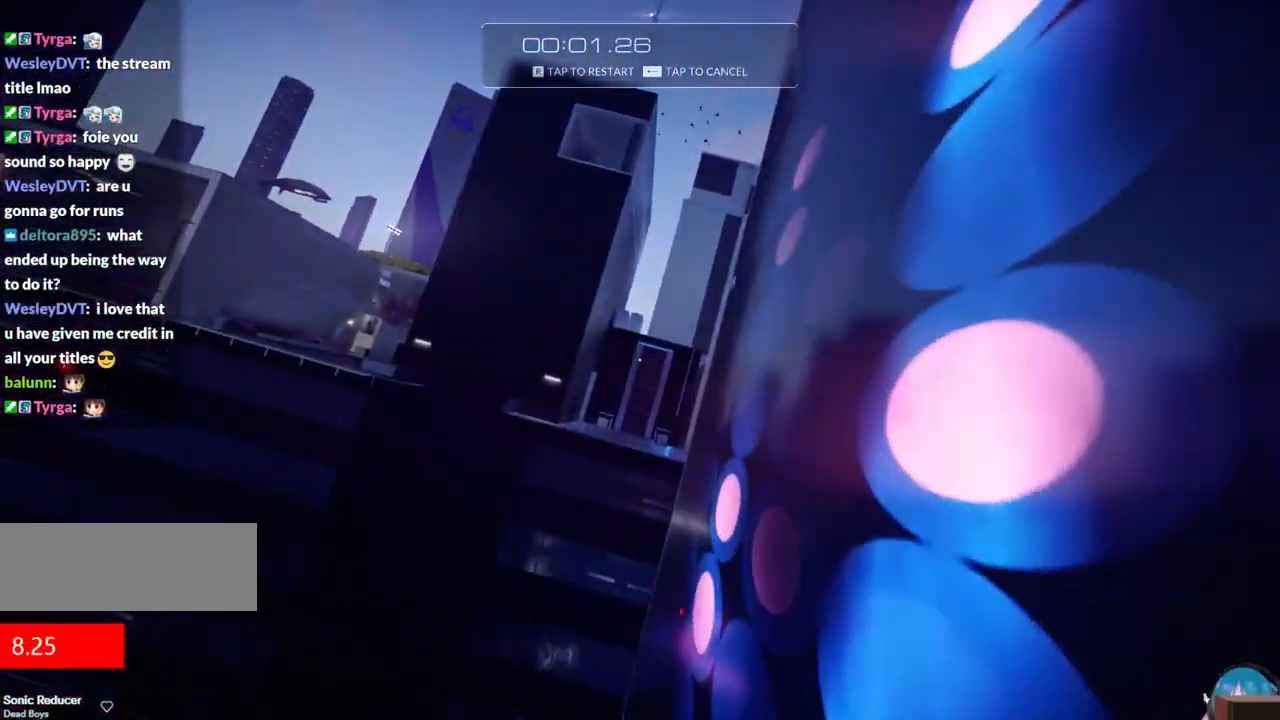
{"keys": ["w"], "events": []}
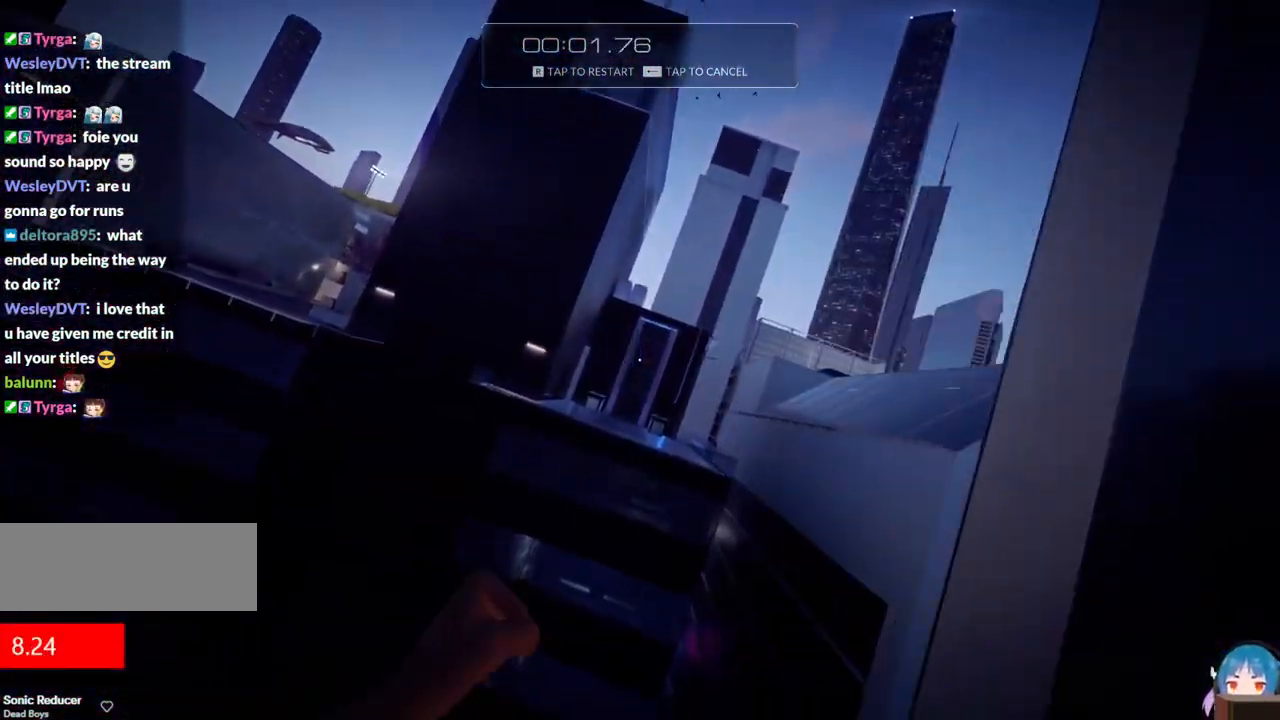
{"keys": ["w"], "events": [[150, "f", "down"], [400, "f", "up"]]}
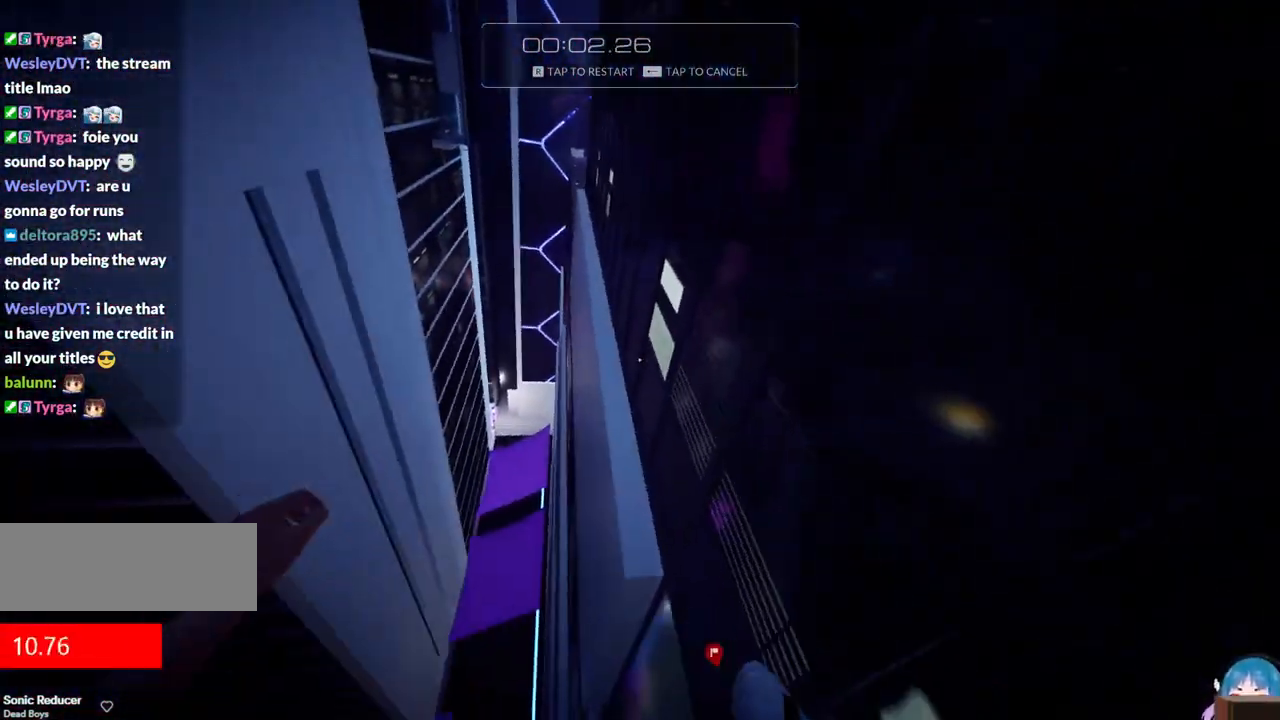
{"keys": ["a", "w"], "events": [[217, "f", "down"], [367, "f", "up"], [467, "a", "down"]]}
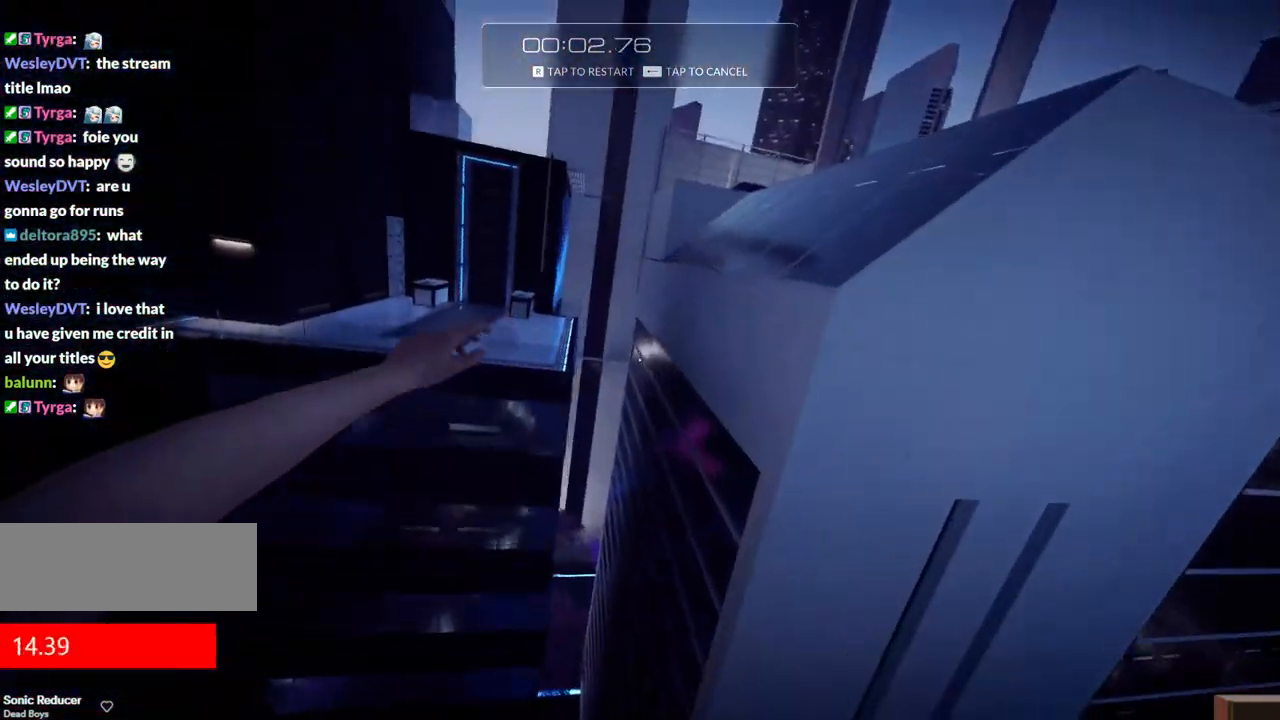
{"keys": ["w"], "events": [[333, "a", "up"]]}
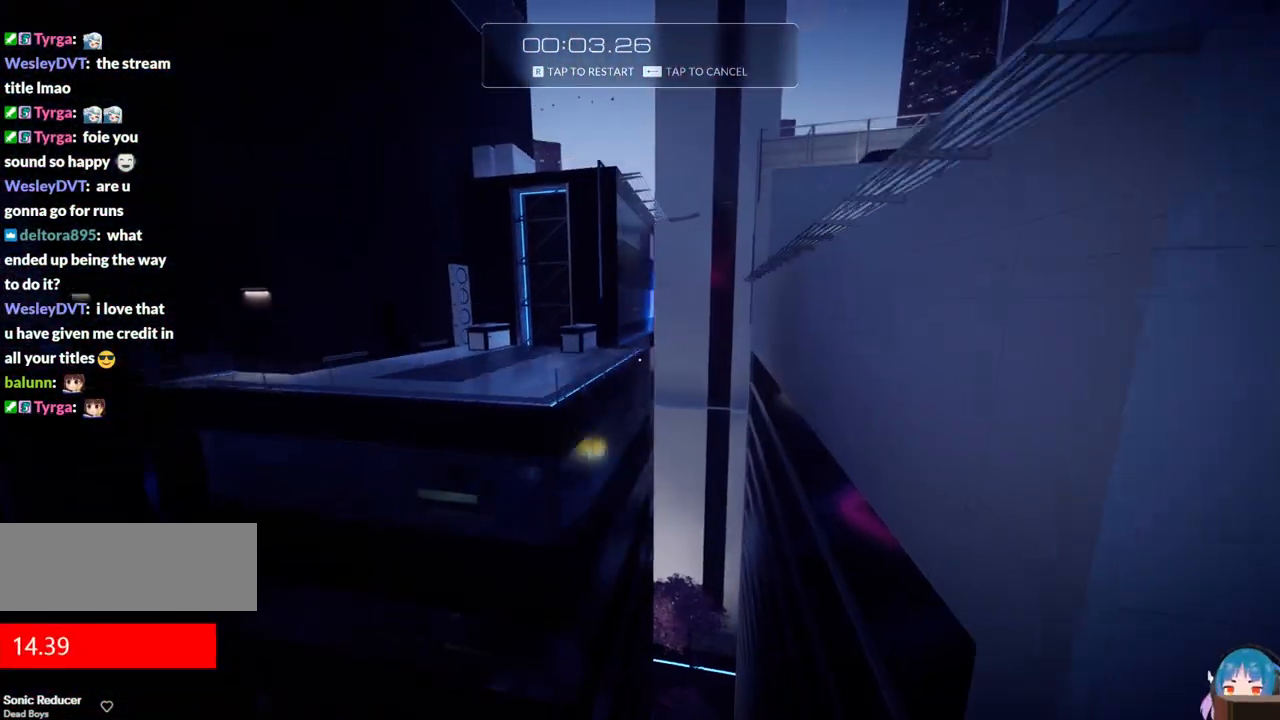
{"keys": [], "events": [[350, "r", "down"], [350, "w", "up"], [483, "r", "up"]]}
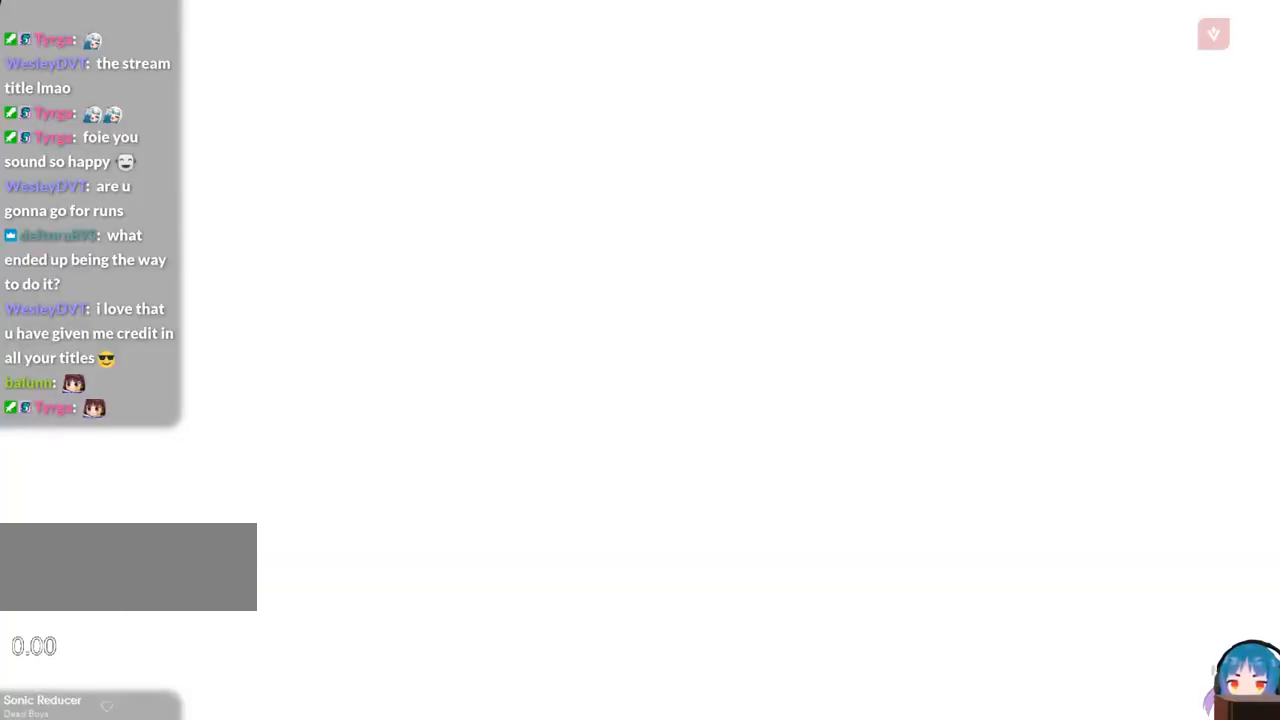
{"keys": ["w"], "events": [[317, "shift", "down"], [317, "w", "down"], [500, "shift", "up"]]}
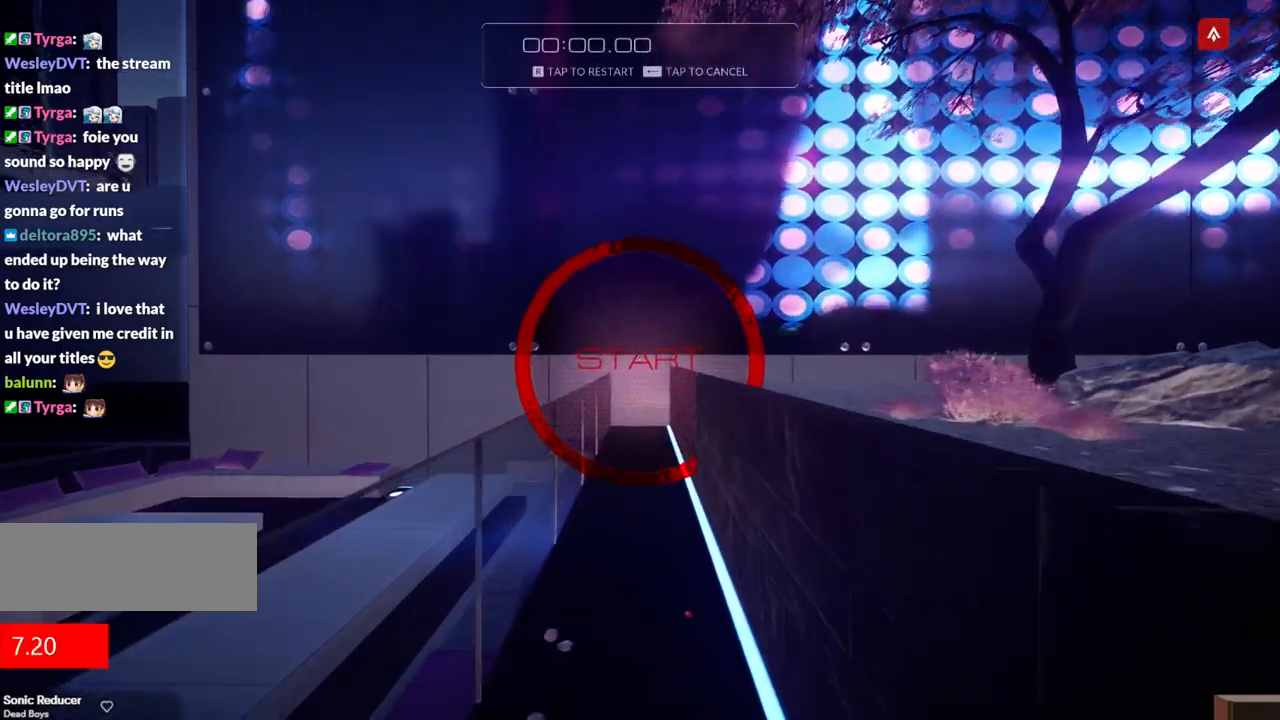
{"keys": ["f", "w"], "events": [[467, "f", "down"]]}
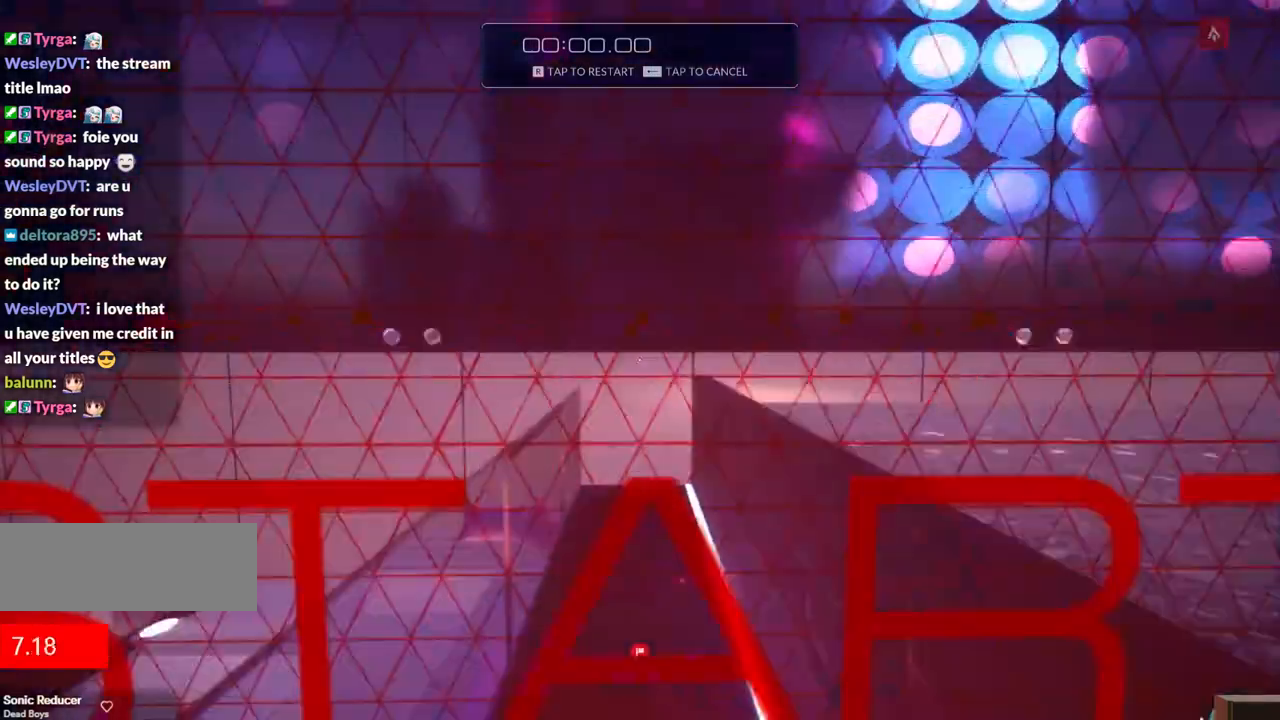
{"keys": ["a", "w"], "events": [[17, "d", "down"], [67, "d", "up"], [117, "a", "down"], [117, "f", "up"]]}